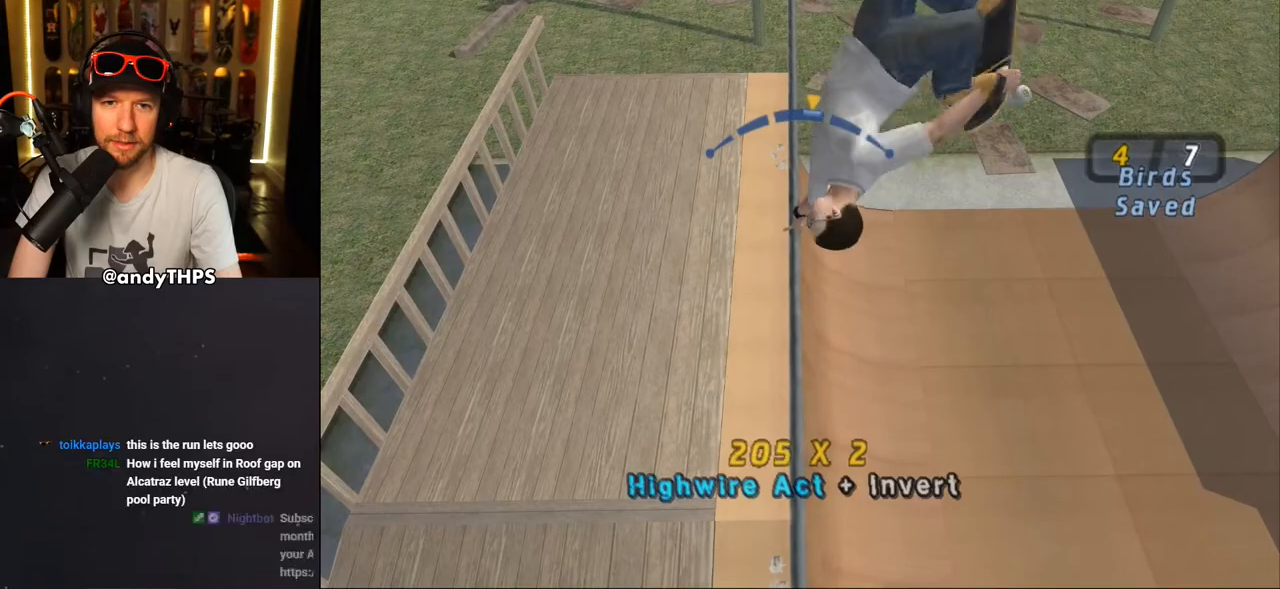
Gameplay with a controller (PlayStation layout); each line is a JSON object with the inputs held at the frame after it (dt_ms = milliseconds from this image to that frame). "events" lists button and stick changes between this image and that frame as [ms after this image, input, new state], when the widget could be followed in between. Not read: DPAD_LEFT.
{"dt_ms": 500, "buttons": ["CROSS"], "left_stick": "center", "right_stick": "center", "events": [[17, "DPAD_RIGHT", "up"], [217, "DPAD_RIGHT", "down"], [283, "DPAD_RIGHT", "up"]]}
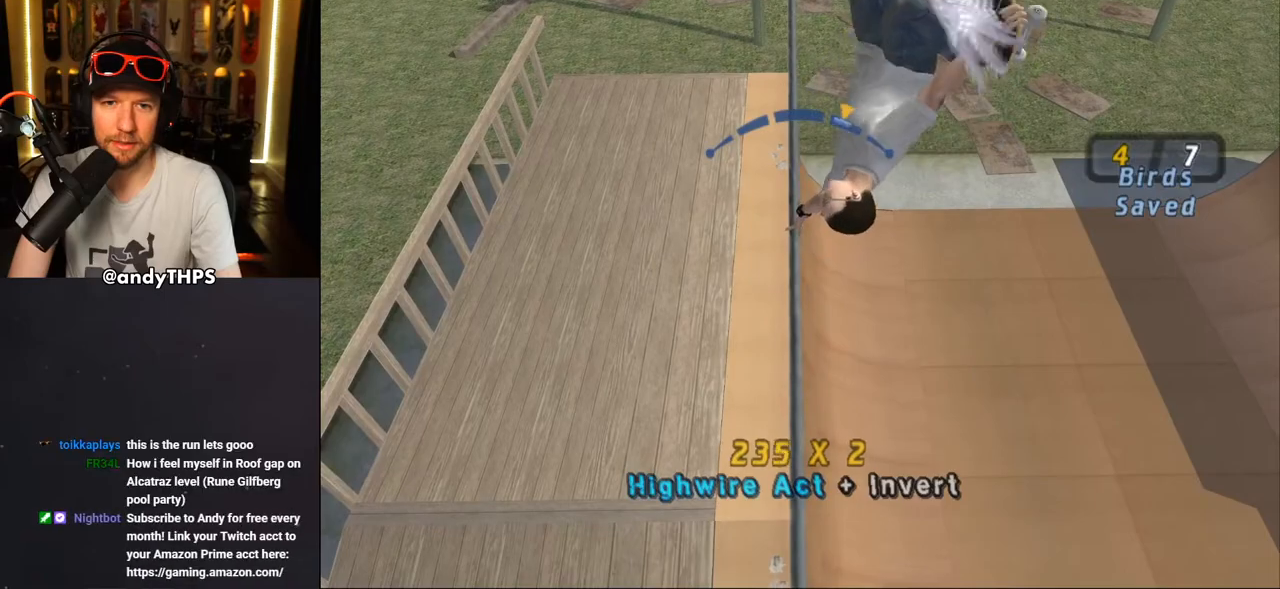
{"dt_ms": 500, "buttons": ["CROSS", "DPAD_RIGHT"], "left_stick": "center", "right_stick": "center", "events": [[500, "DPAD_RIGHT", "down"]]}
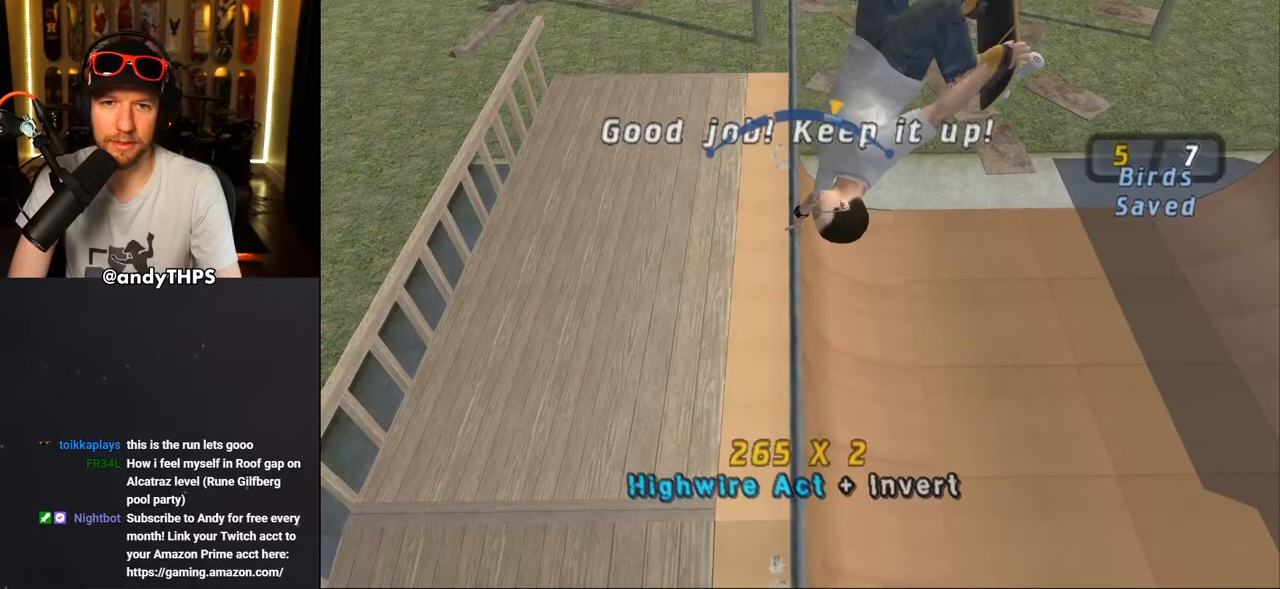
{"dt_ms": 500, "buttons": ["CROSS"], "left_stick": "center", "right_stick": "center", "events": [[467, "DPAD_RIGHT", "up"]]}
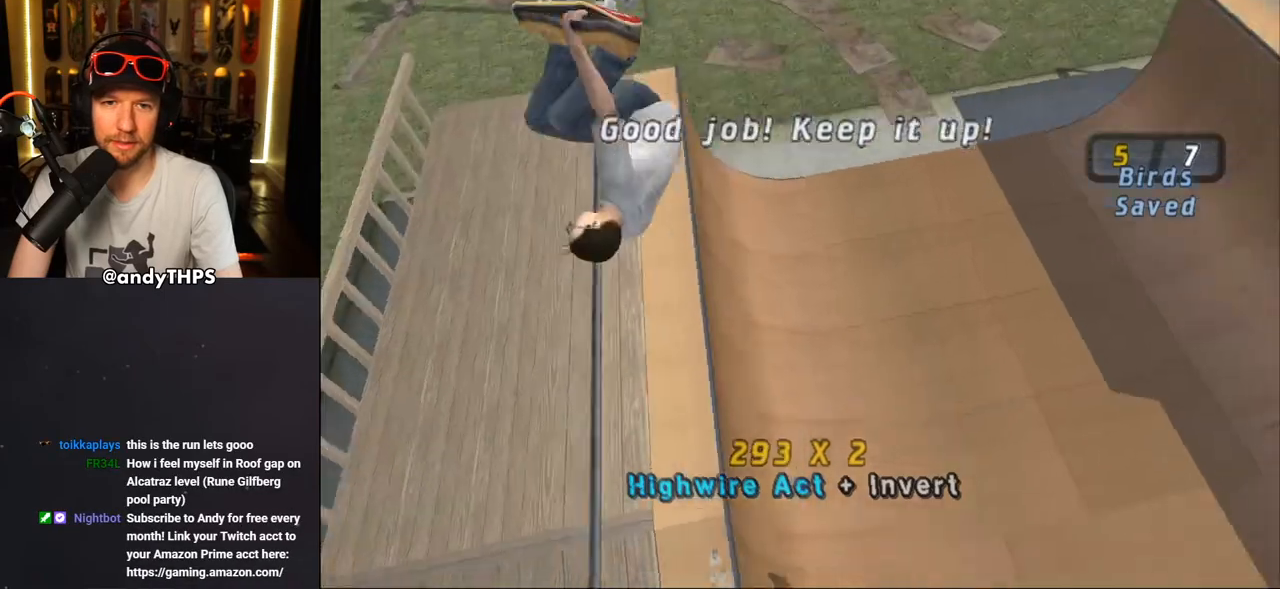
{"dt_ms": 500, "buttons": ["CROSS"], "left_stick": "center", "right_stick": "center", "events": []}
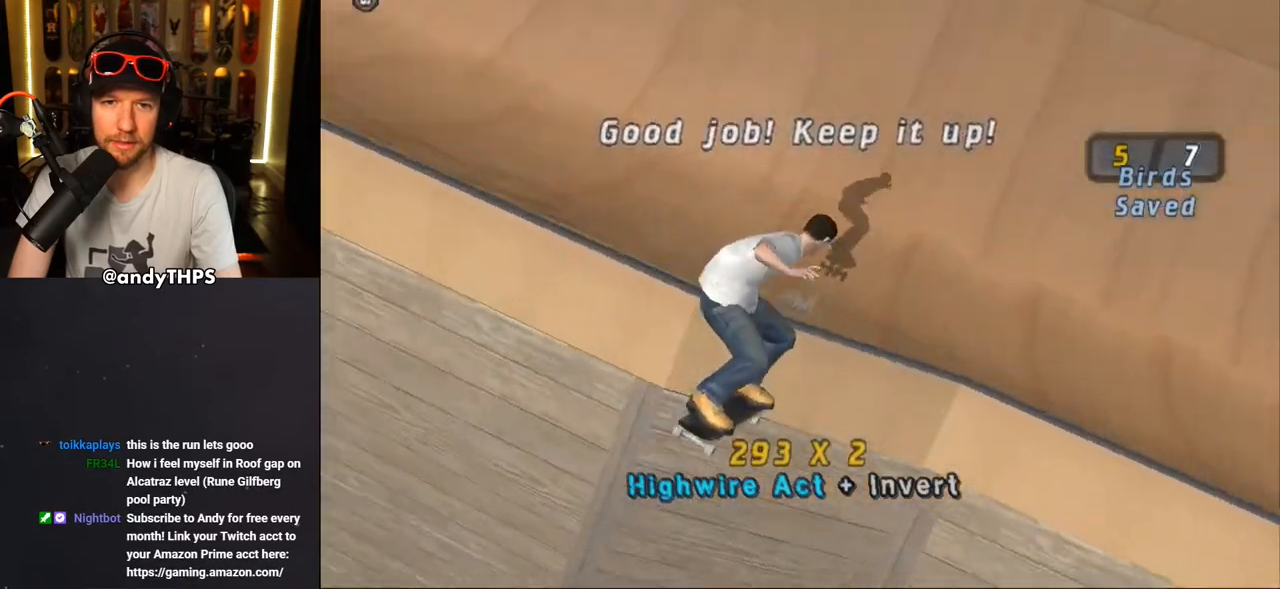
{"dt_ms": 500, "buttons": ["CROSS"], "left_stick": "center", "right_stick": "center", "events": [[150, "R2", "down"], [367, "R2", "up"]]}
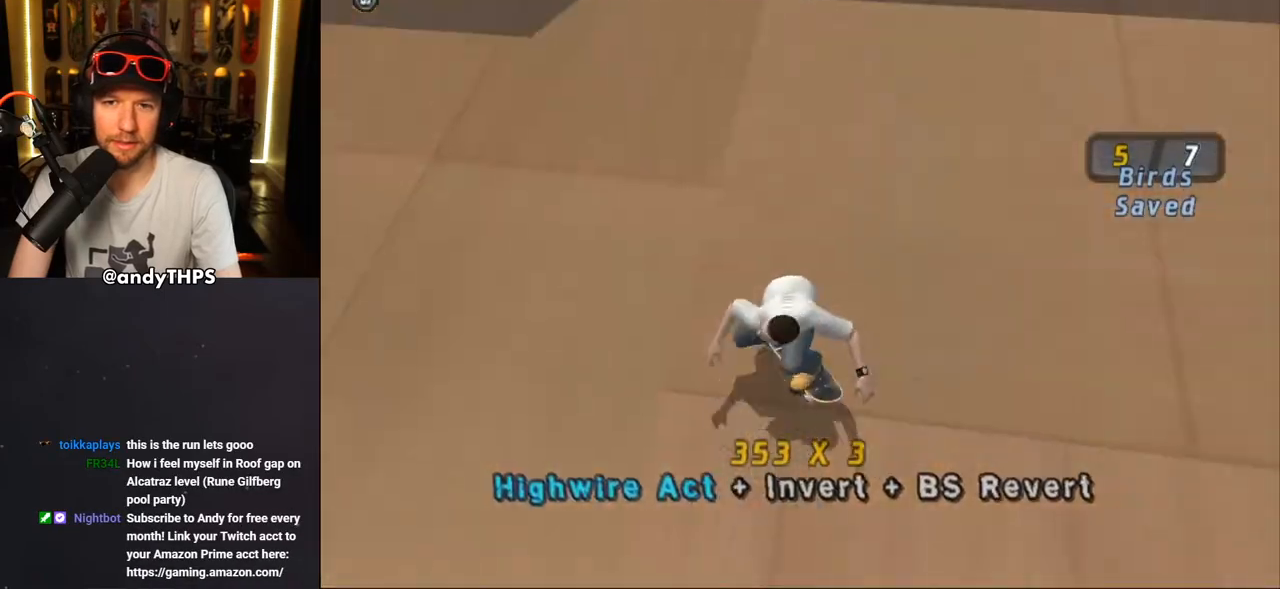
{"dt_ms": 500, "buttons": [], "left_stick": "center", "right_stick": "center", "events": [[483, "CROSS", "up"]]}
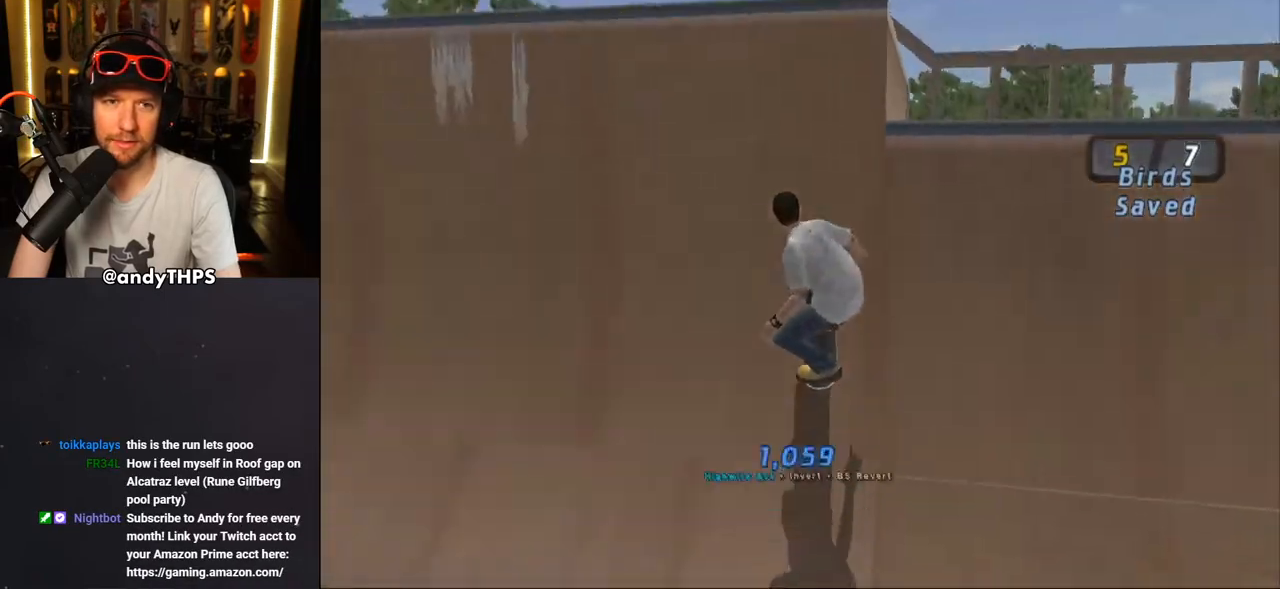
{"dt_ms": 500, "buttons": ["CROSS", "L1"], "left_stick": "center", "right_stick": "center", "events": [[83, "CROSS", "down"], [350, "L1", "down"]]}
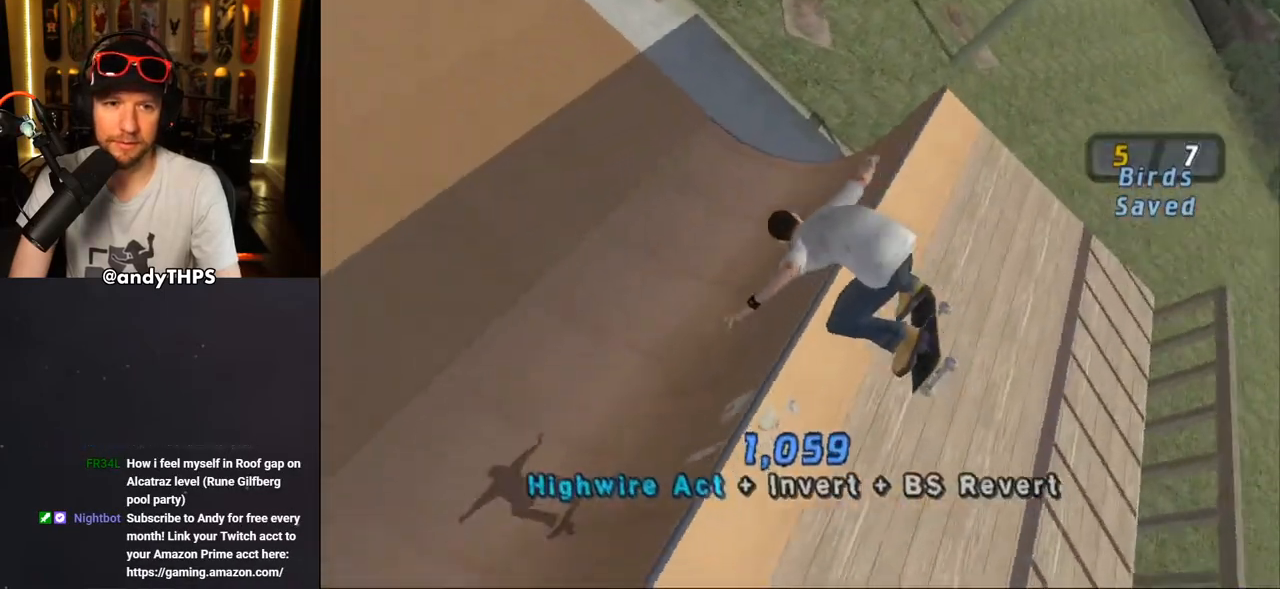
{"dt_ms": 500, "buttons": ["CROSS"], "left_stick": "center", "right_stick": "center", "events": [[100, "L1", "up"]]}
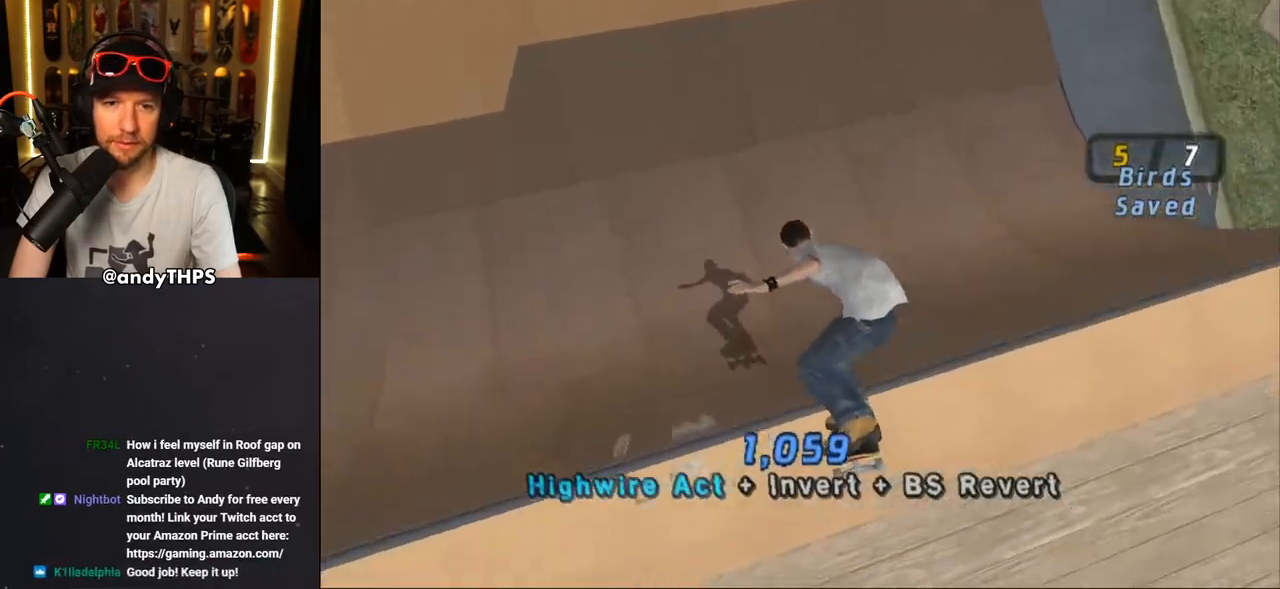
{"dt_ms": 500, "buttons": ["CROSS"], "left_stick": "center", "right_stick": "center", "events": []}
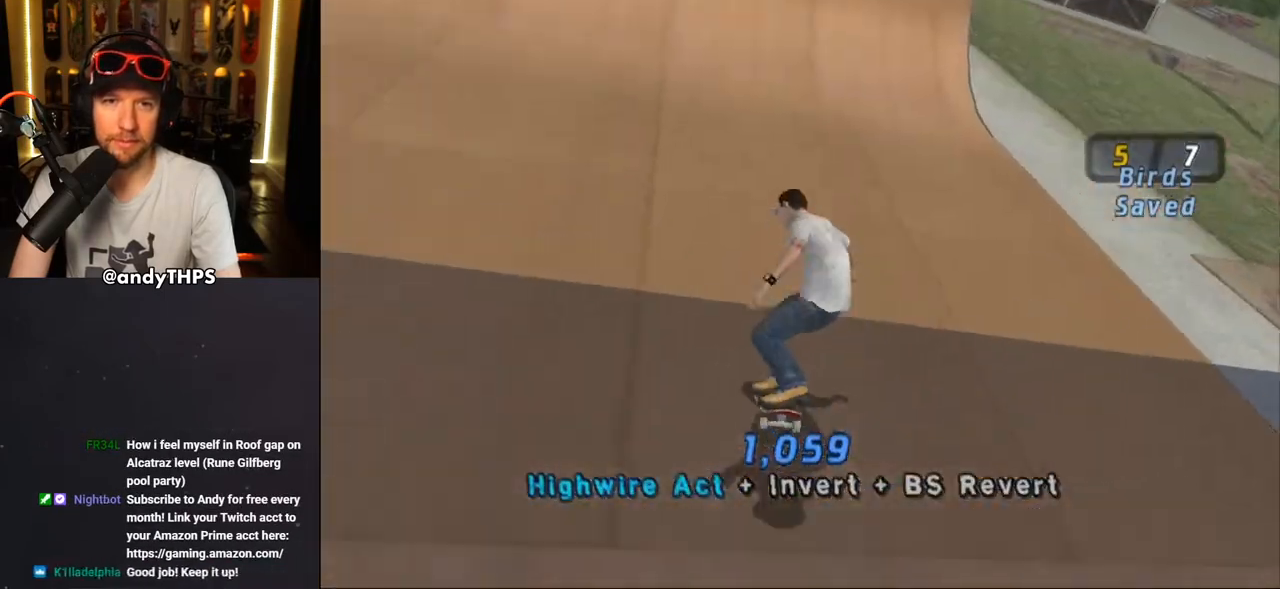
{"dt_ms": 500, "buttons": ["CROSS"], "left_stick": "center", "right_stick": "center", "events": [[400, "CROSS", "up"], [483, "CROSS", "down"]]}
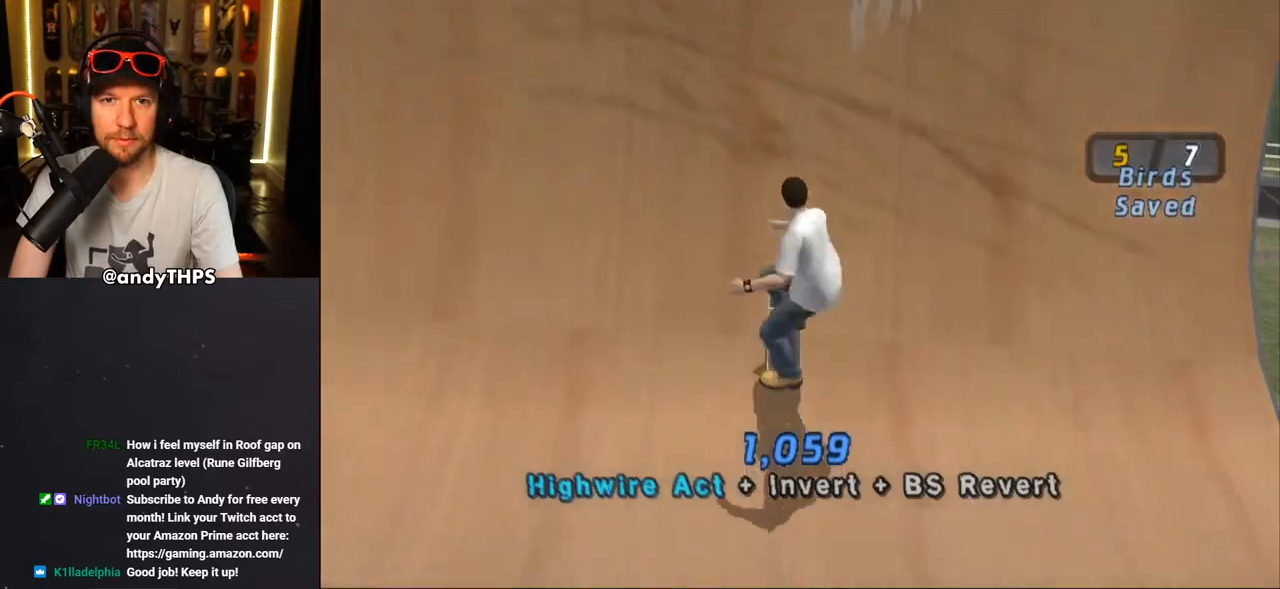
{"dt_ms": 500, "buttons": ["TRIANGLE", "DPAD_DOWN"], "left_stick": "center", "right_stick": "center", "events": [[50, "CROSS", "up"], [117, "CROSS", "down"], [167, "CROSS", "up"], [200, "CROSS", "down"], [267, "CROSS", "up"], [450, "DPAD_DOWN", "down"], [450, "TRIANGLE", "down"]]}
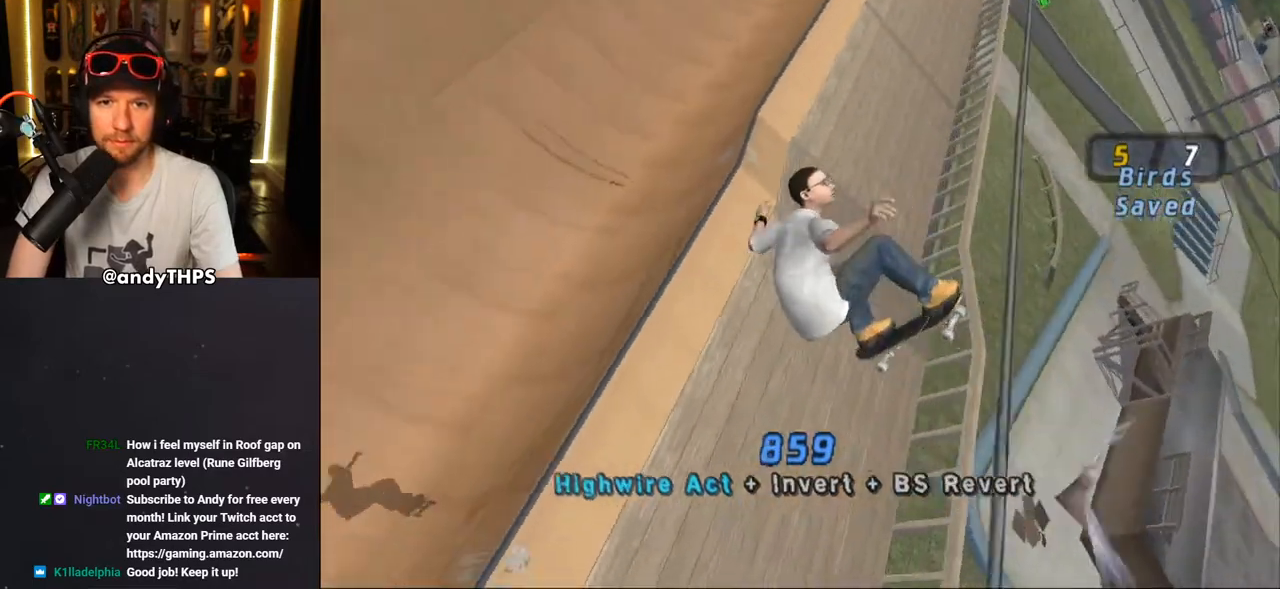
{"dt_ms": 500, "buttons": [], "left_stick": "center", "right_stick": "center", "events": [[217, "DPAD_DOWN", "up"], [400, "TRIANGLE", "up"]]}
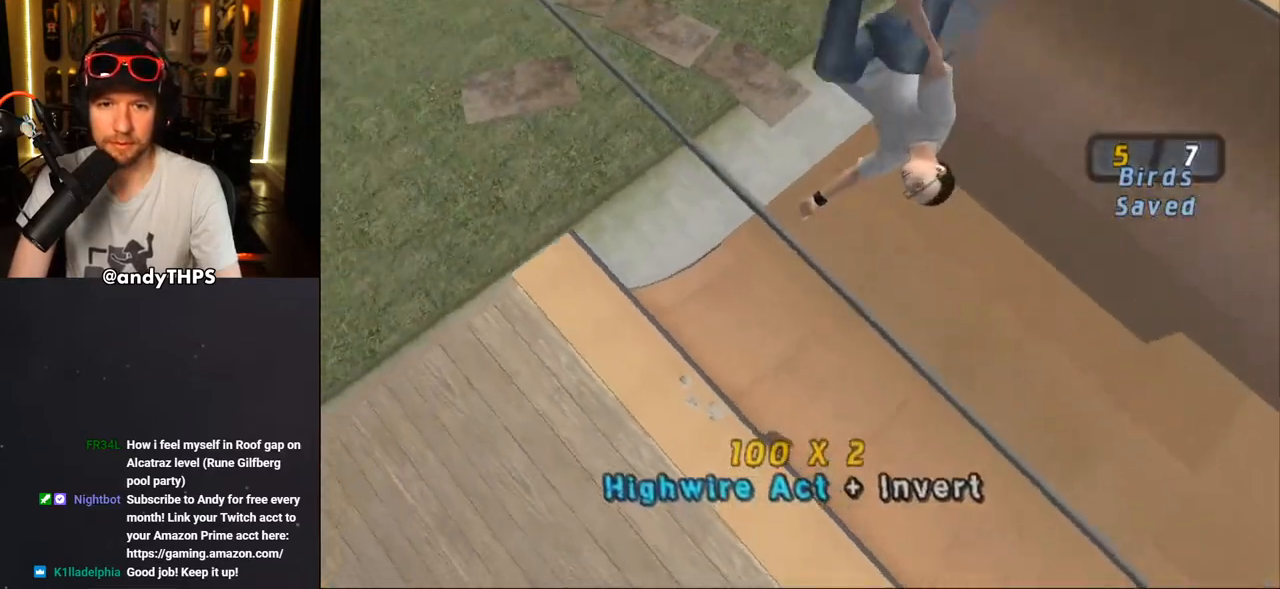
{"dt_ms": 500, "buttons": [], "left_stick": "center", "right_stick": "center", "events": []}
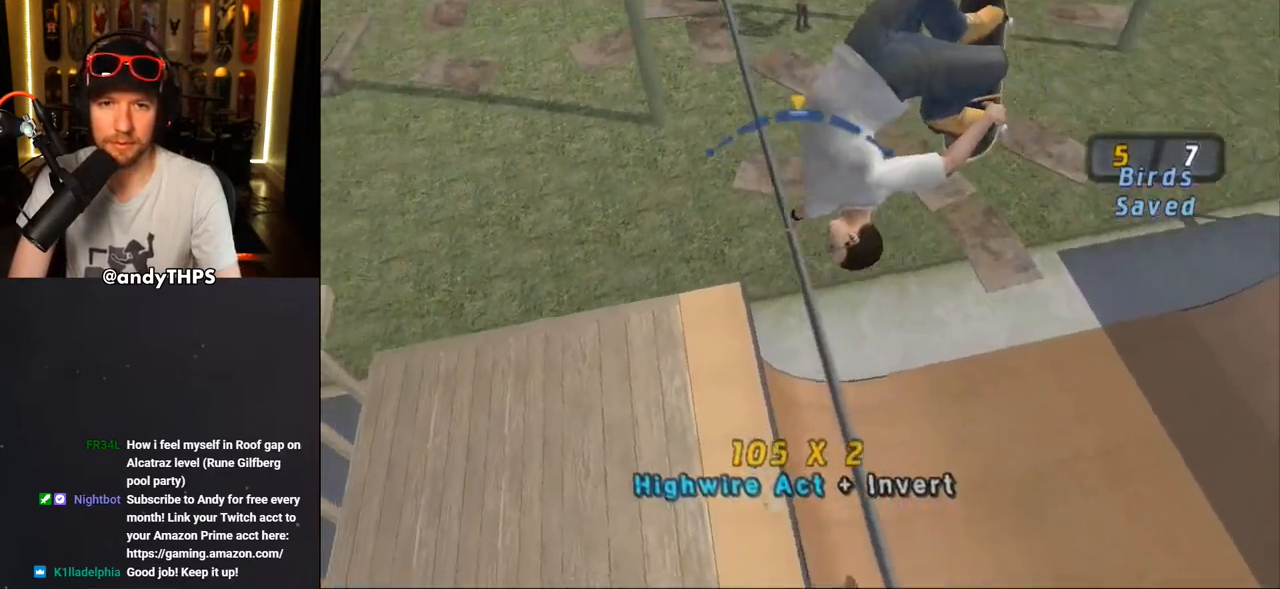
{"dt_ms": 500, "buttons": [], "left_stick": "center", "right_stick": "center", "events": []}
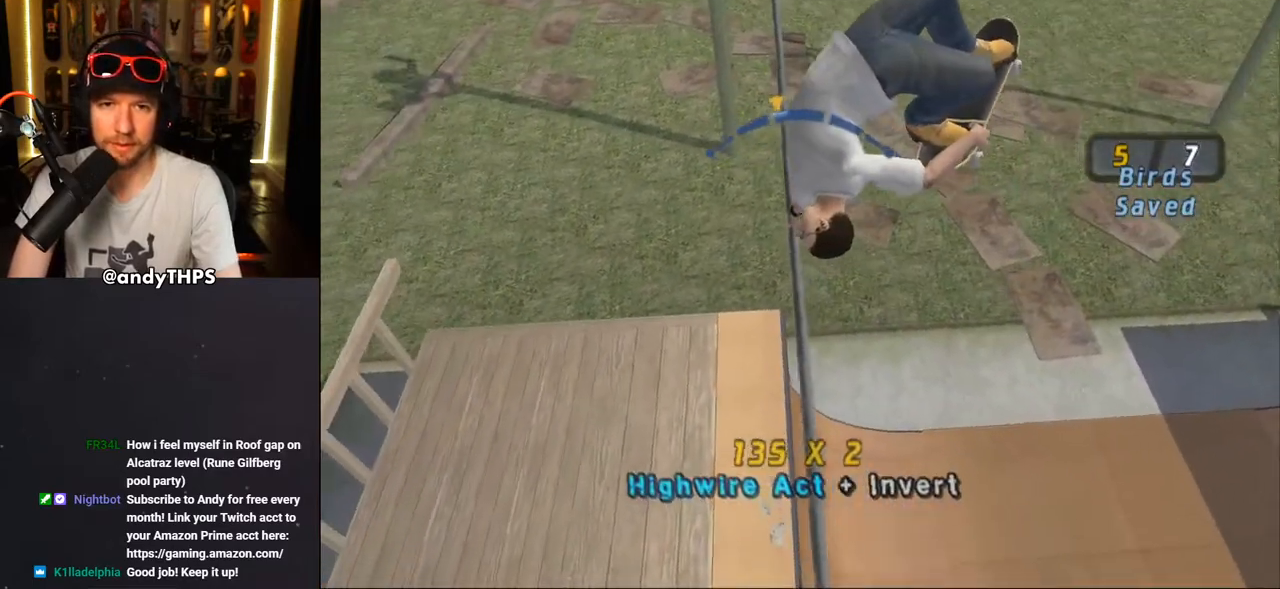
{"dt_ms": 500, "buttons": [], "left_stick": "center", "right_stick": "center", "events": [[50, "DPAD_RIGHT", "down"], [133, "DPAD_RIGHT", "up"]]}
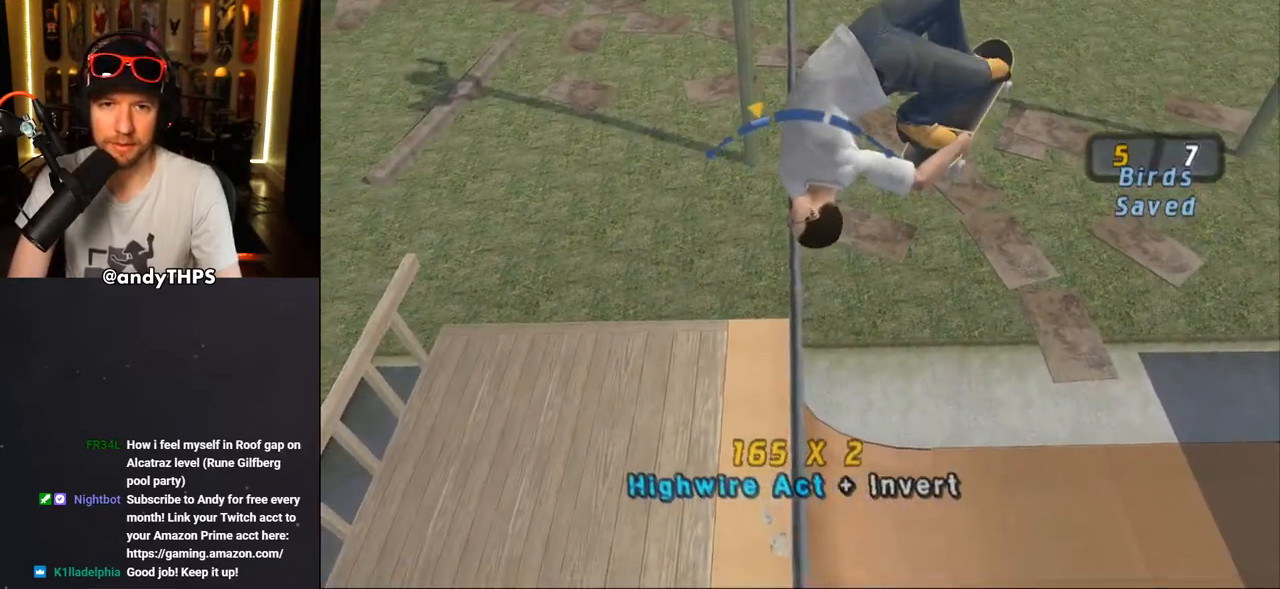
{"dt_ms": 500, "buttons": [], "left_stick": "center", "right_stick": "center", "events": [[200, "DPAD_RIGHT", "down"], [233, "DPAD_RIGHT", "up"]]}
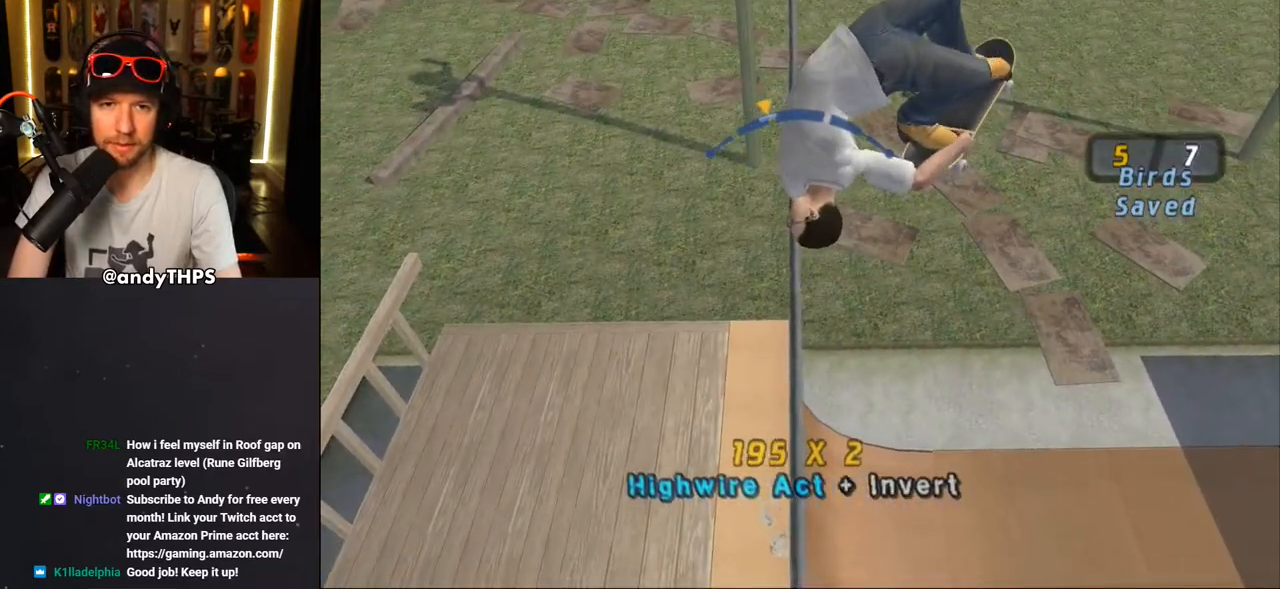
{"dt_ms": 500, "buttons": [], "left_stick": "center", "right_stick": "center", "events": []}
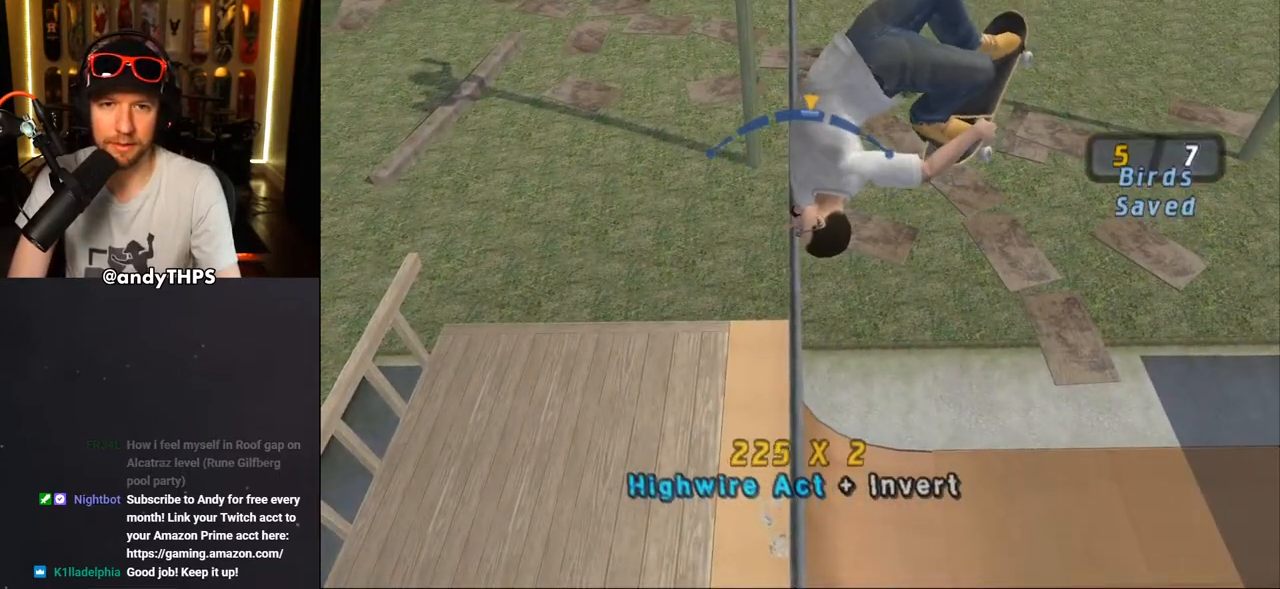
{"dt_ms": 500, "buttons": [], "left_stick": "center", "right_stick": "center", "events": []}
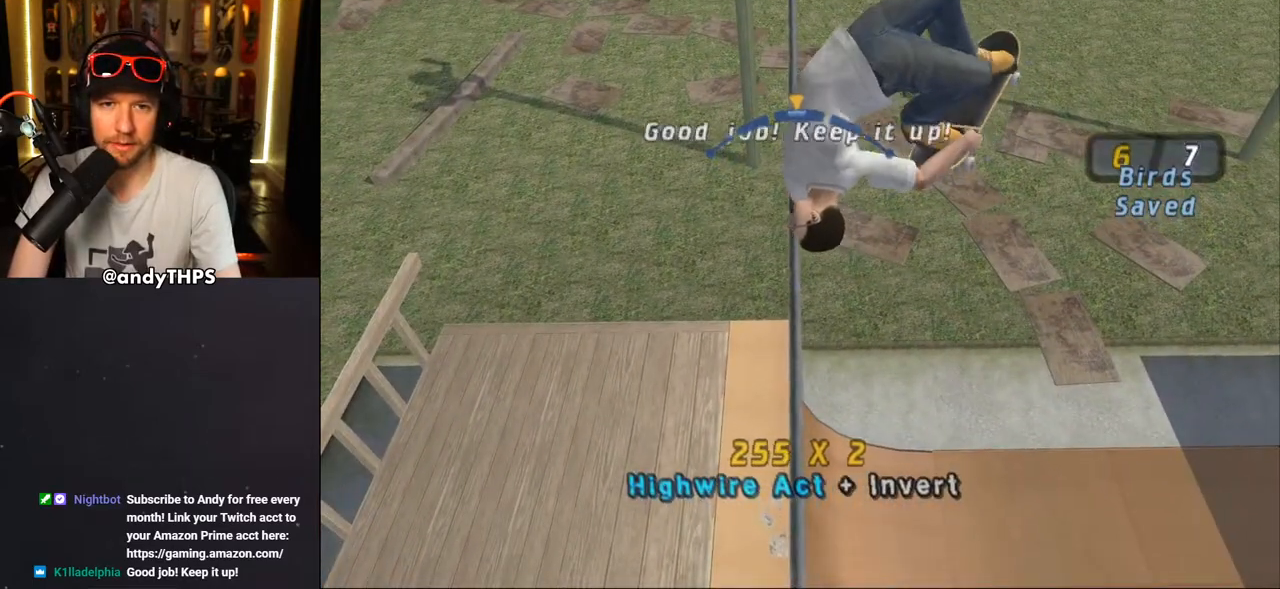
{"dt_ms": 500, "buttons": [], "left_stick": "center", "right_stick": "center", "events": [[100, "DPAD_RIGHT", "down"], [433, "DPAD_RIGHT", "up"]]}
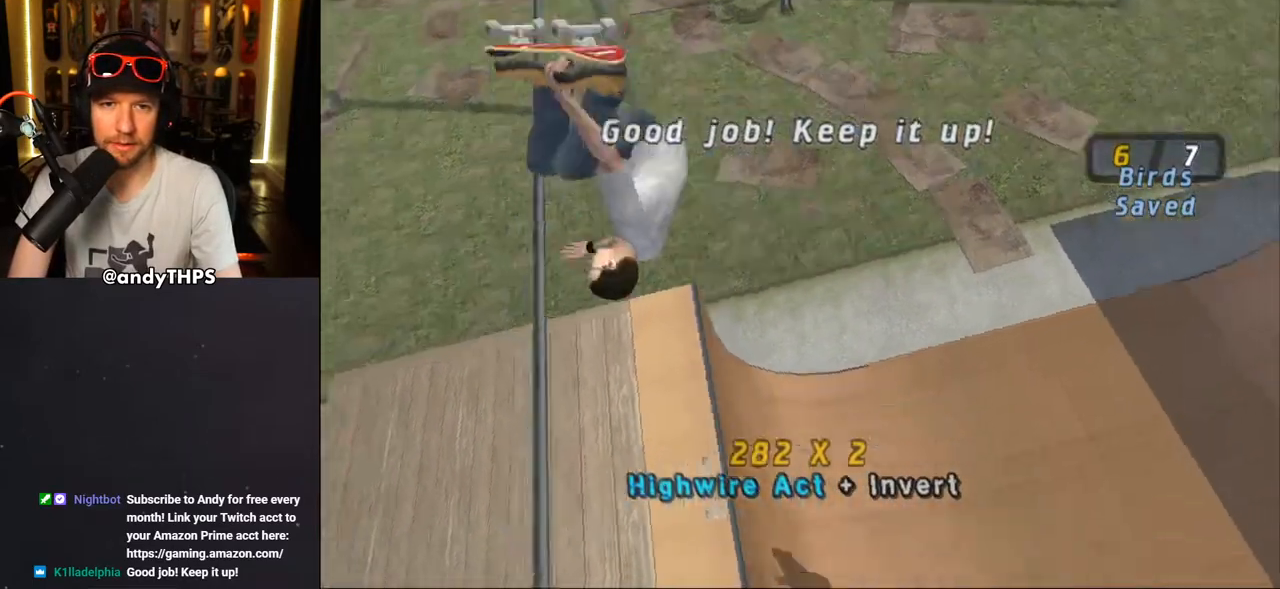
{"dt_ms": 500, "buttons": ["CROSS"], "left_stick": "center", "right_stick": "center", "events": [[383, "CROSS", "down"]]}
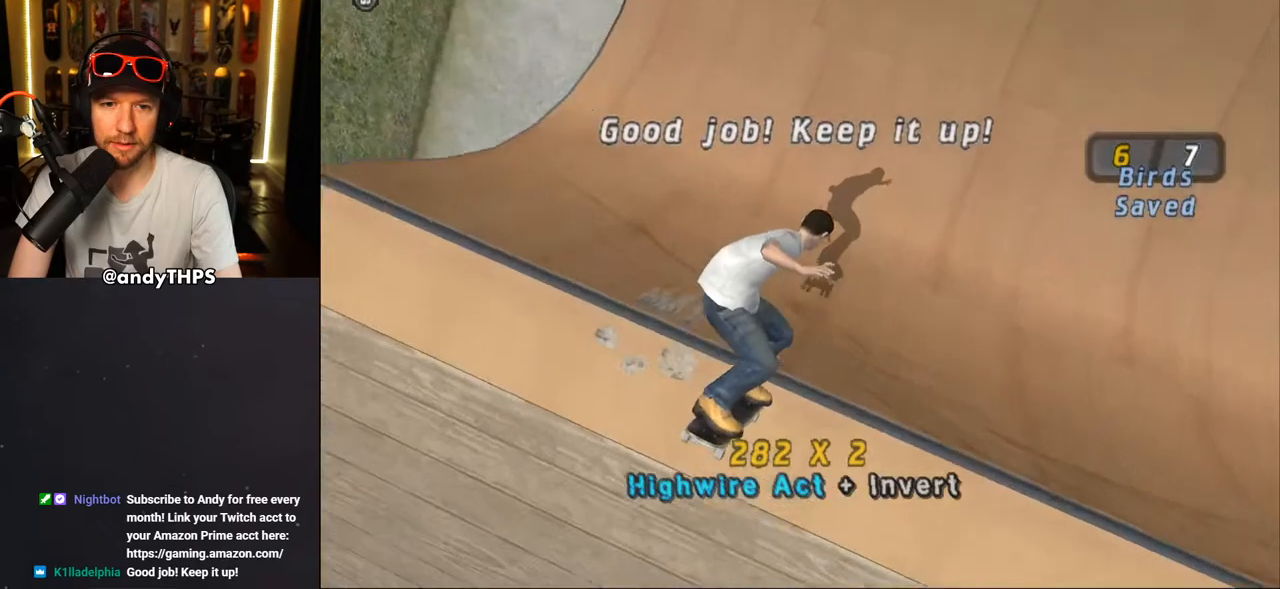
{"dt_ms": 500, "buttons": ["CROSS"], "left_stick": "center", "right_stick": "center", "events": [[167, "R2", "down"], [283, "R2", "up"]]}
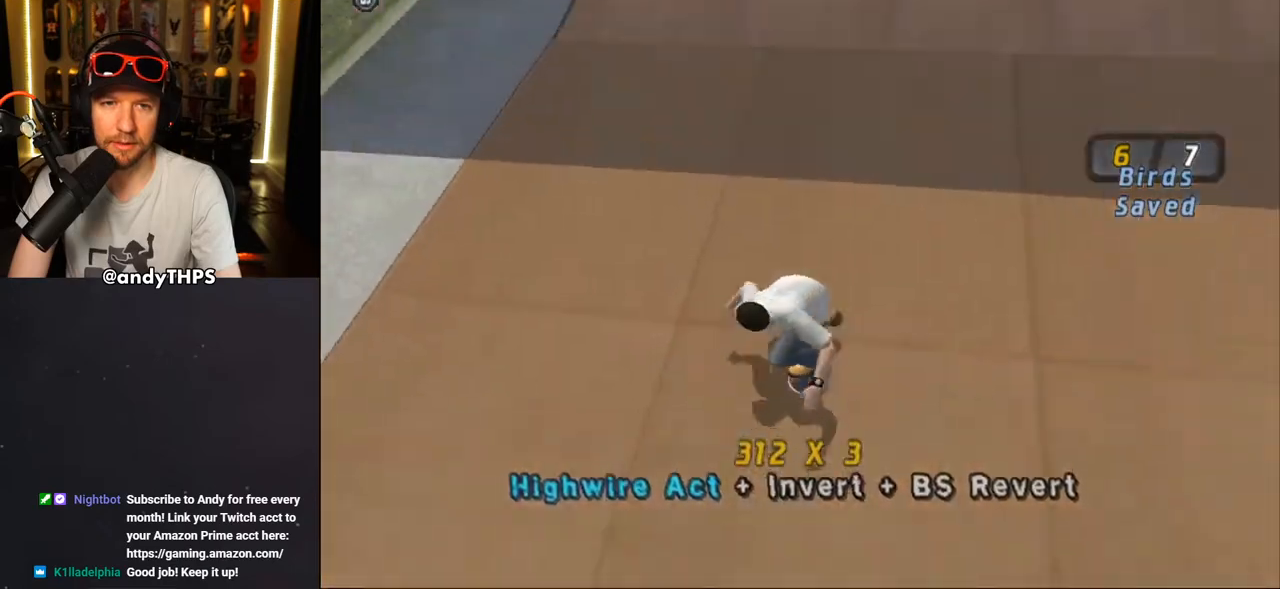
{"dt_ms": 500, "buttons": ["CROSS"], "left_stick": "center", "right_stick": "center", "events": [[83, "DPAD_RIGHT", "down"], [183, "DPAD_RIGHT", "up"], [333, "CROSS", "up"], [400, "CROSS", "down"], [450, "CROSS", "up"], [500, "CROSS", "down"]]}
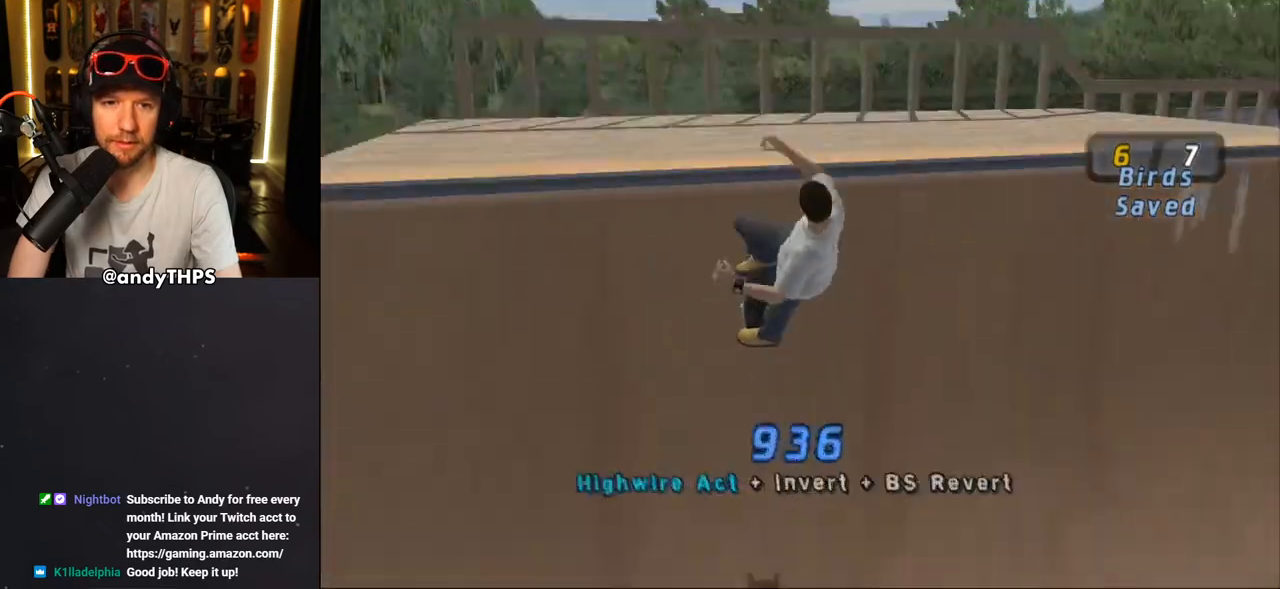
{"dt_ms": 500, "buttons": [], "left_stick": "center", "right_stick": "center", "events": [[33, "CROSS", "up"], [83, "CROSS", "down"], [150, "CROSS", "up"]]}
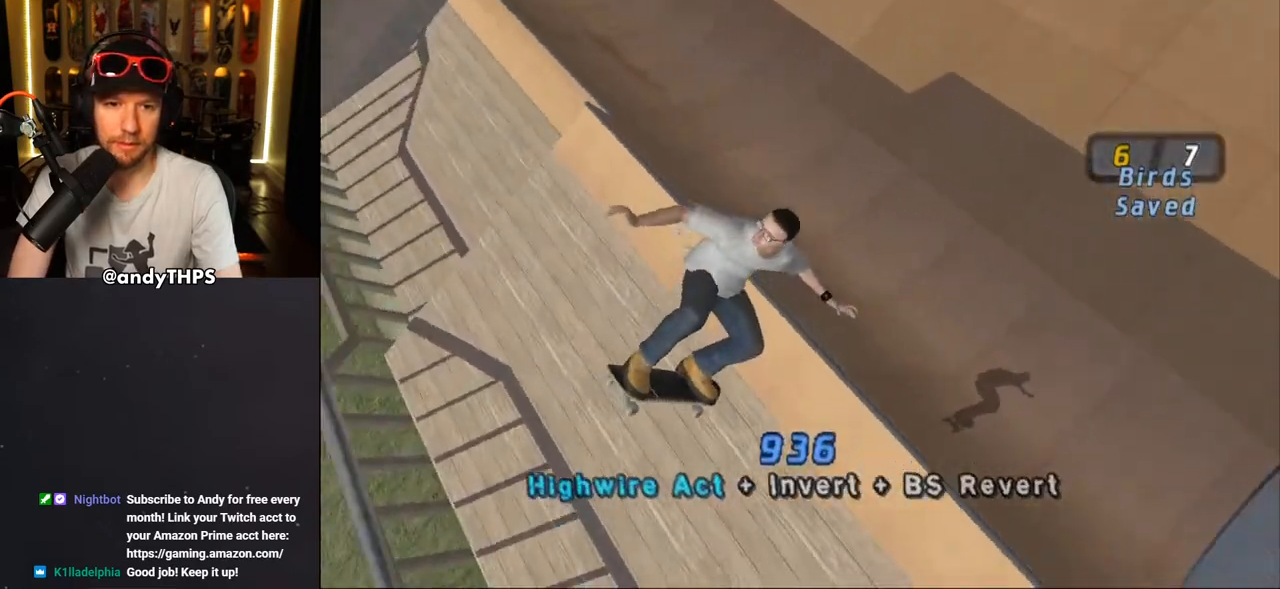
{"dt_ms": 500, "buttons": ["CROSS"], "left_stick": "center", "right_stick": "center", "events": [[83, "CROSS", "down"]]}
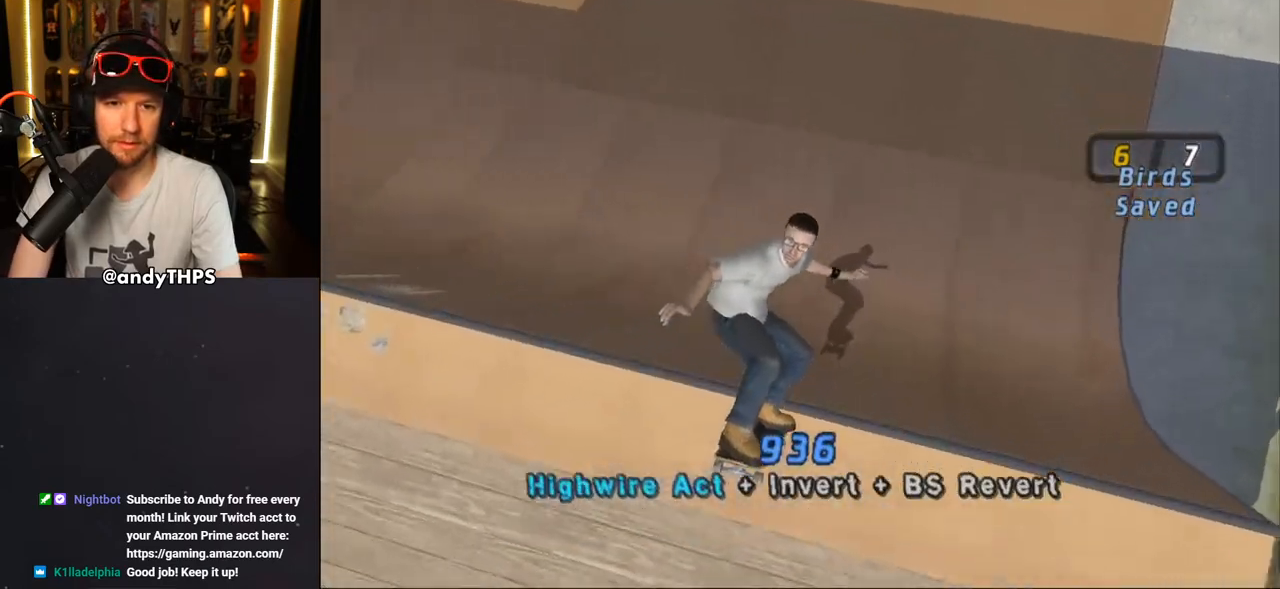
{"dt_ms": 500, "buttons": ["CROSS"], "left_stick": "center", "right_stick": "center", "events": []}
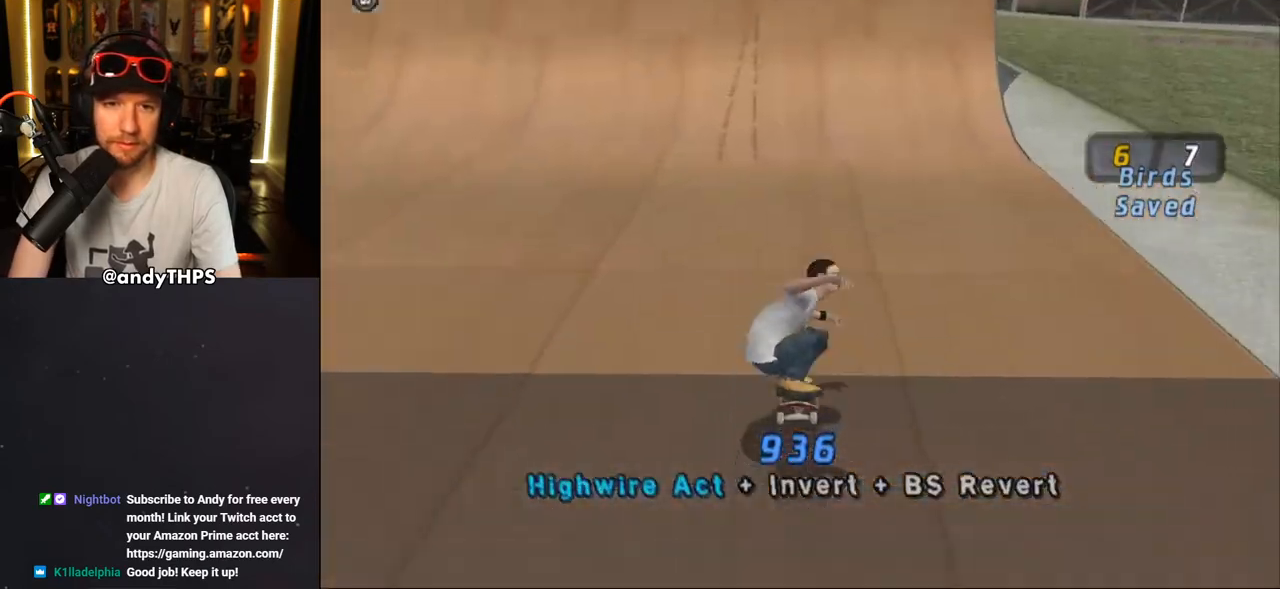
{"dt_ms": 500, "buttons": ["CROSS"], "left_stick": "center", "right_stick": "center", "events": []}
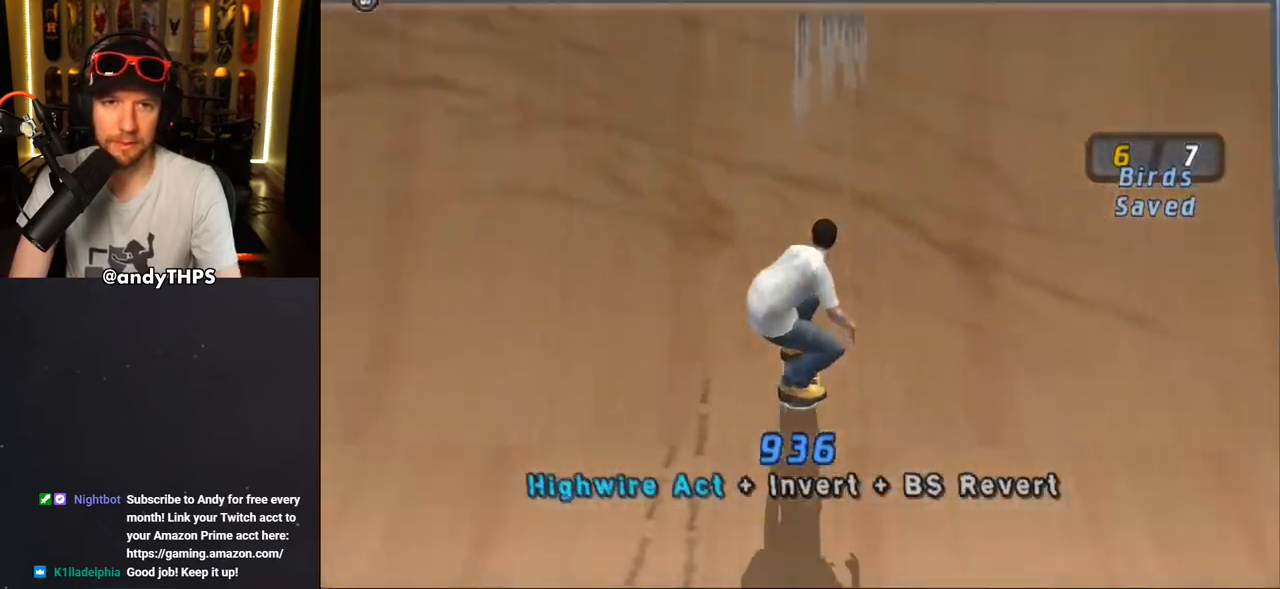
{"dt_ms": 500, "buttons": ["CIRCLE", "R1"], "left_stick": "center", "right_stick": "center", "events": [[33, "CROSS", "up"], [167, "DPAD_RIGHT", "down"], [183, "R1", "down"], [200, "CIRCLE", "down"], [383, "DPAD_RIGHT", "up"]]}
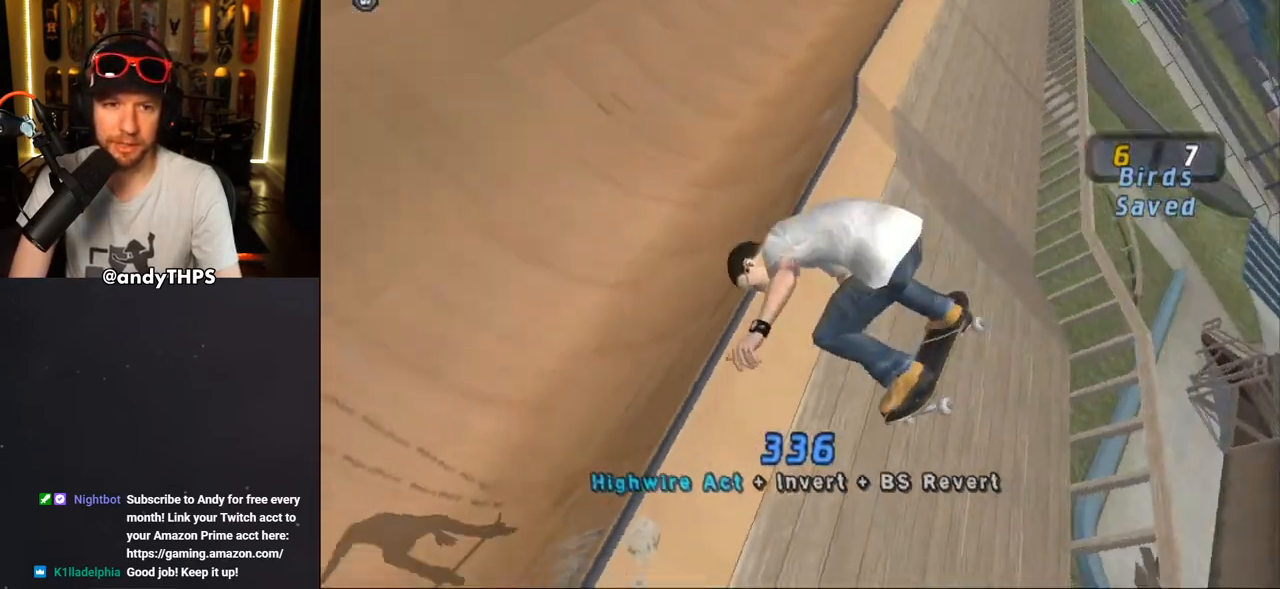
{"dt_ms": 500, "buttons": ["CROSS"], "left_stick": "center", "right_stick": "center", "events": [[217, "CIRCLE", "up"], [217, "R1", "up"], [383, "CROSS", "down"]]}
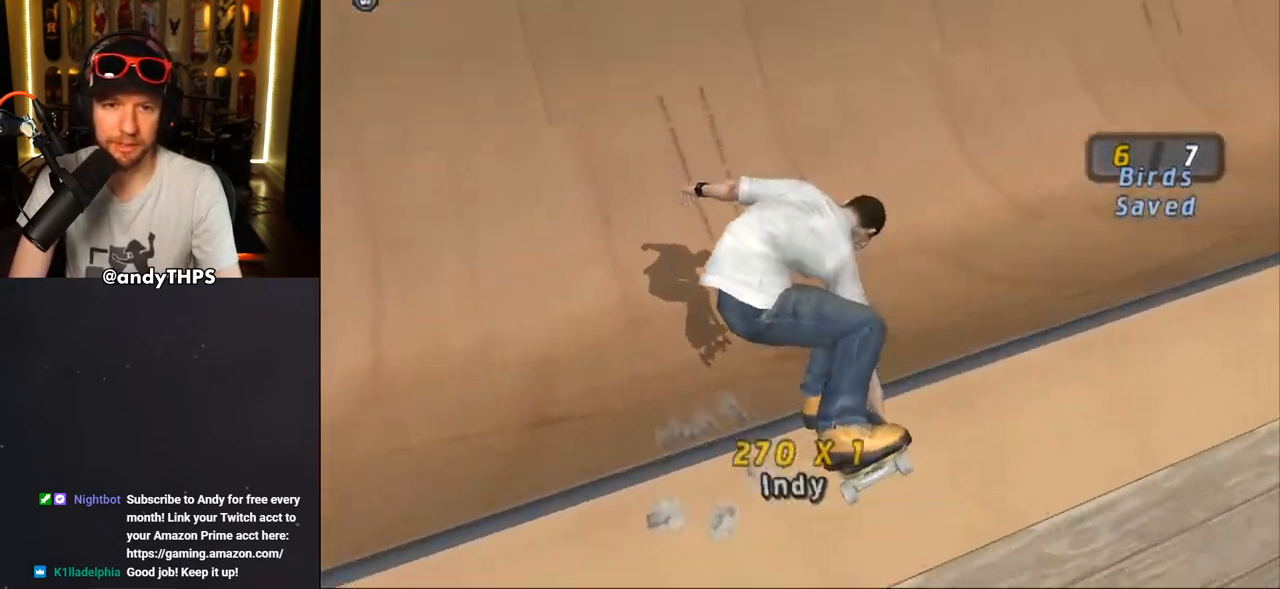
{"dt_ms": 1000, "buttons": ["CROSS"], "left_stick": "center", "right_stick": "center"}